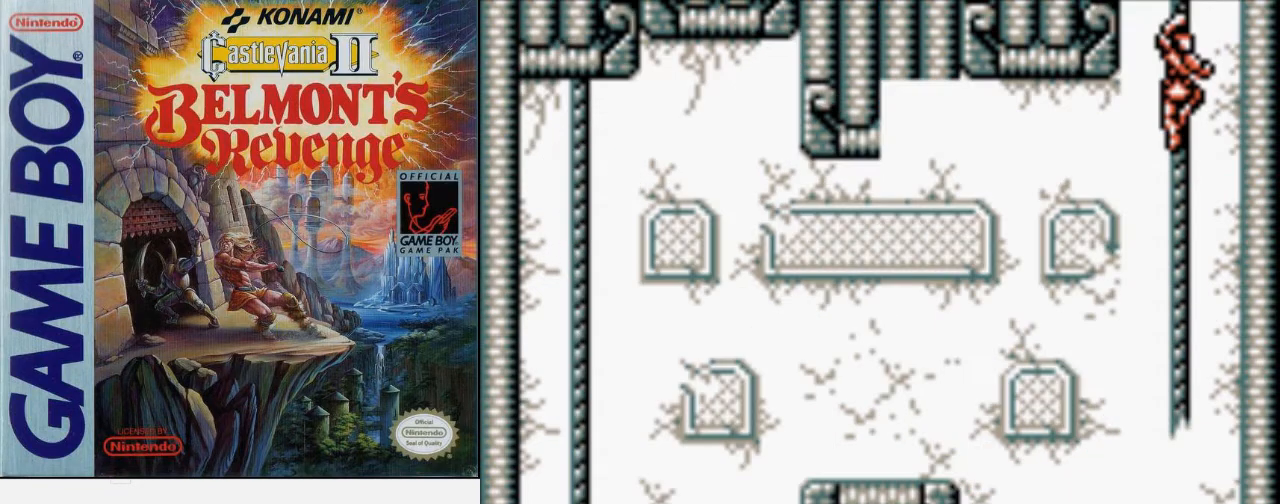
Gameplay with a controller (Nintendo layout); each line is a JSON object with the inputs held at the frame after it. "events" lists button and stick changes between this image and that frame as [ms after this image, input, new state], when the widget could be followed in between. Not read: L3 R3.
{"buttons": [], "events": []}
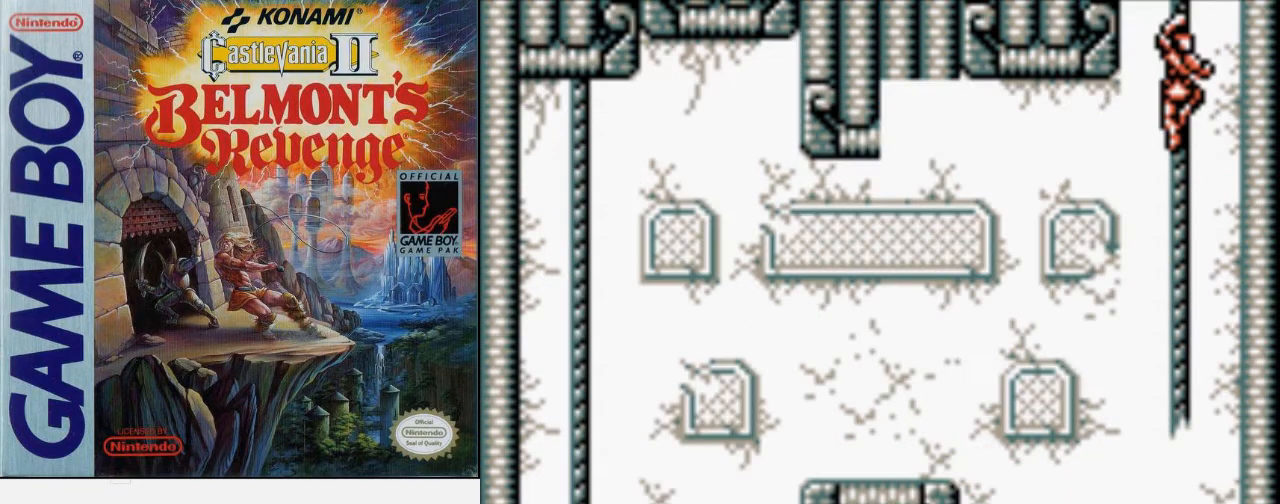
{"buttons": ["DPAD_UP"], "events": [[133, "DPAD_UP", "down"]]}
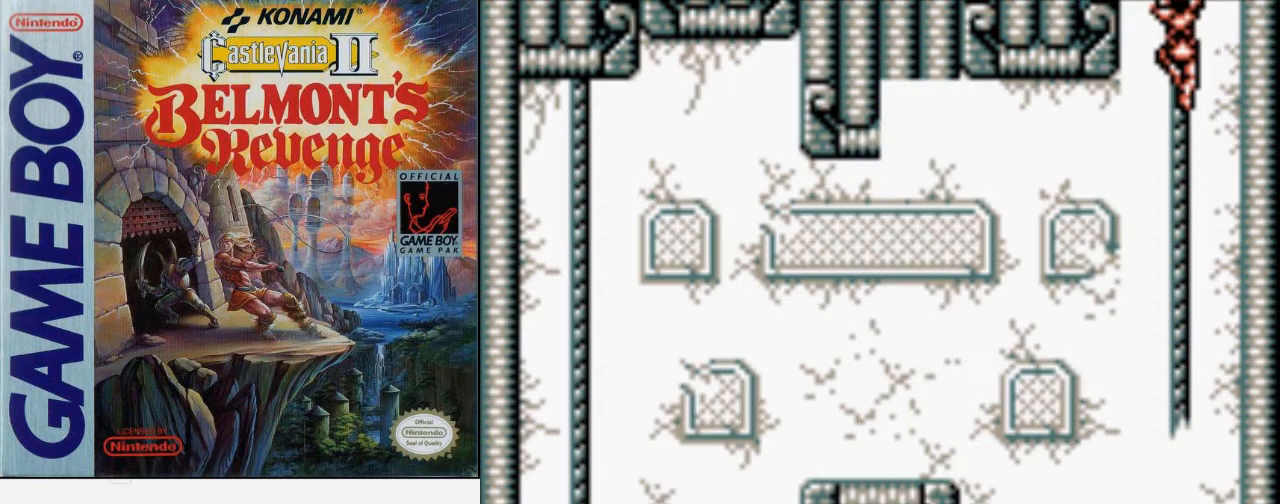
{"buttons": ["DPAD_UP"], "events": []}
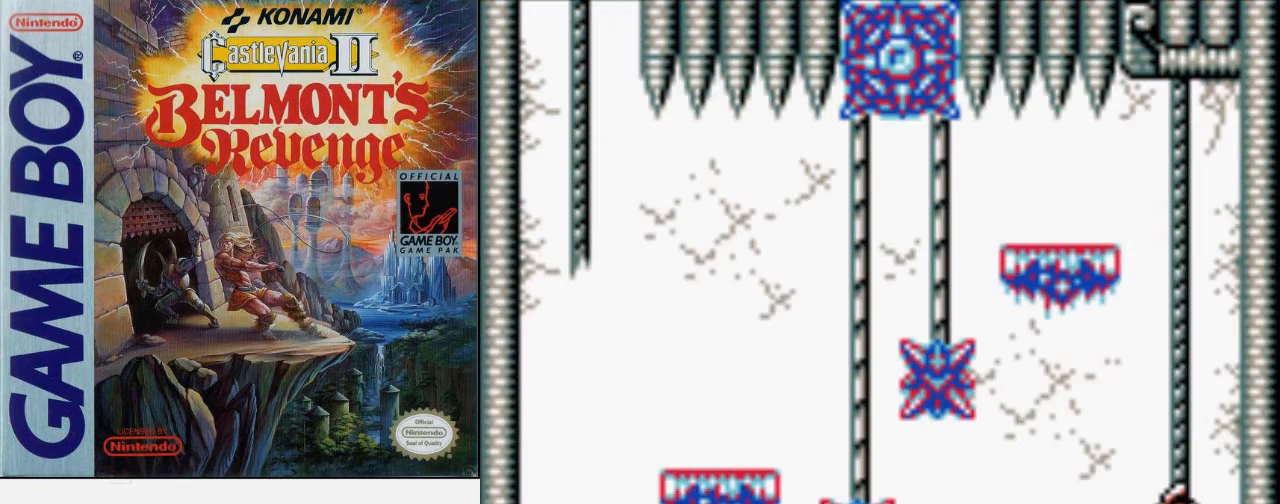
{"buttons": ["DPAD_UP"], "events": []}
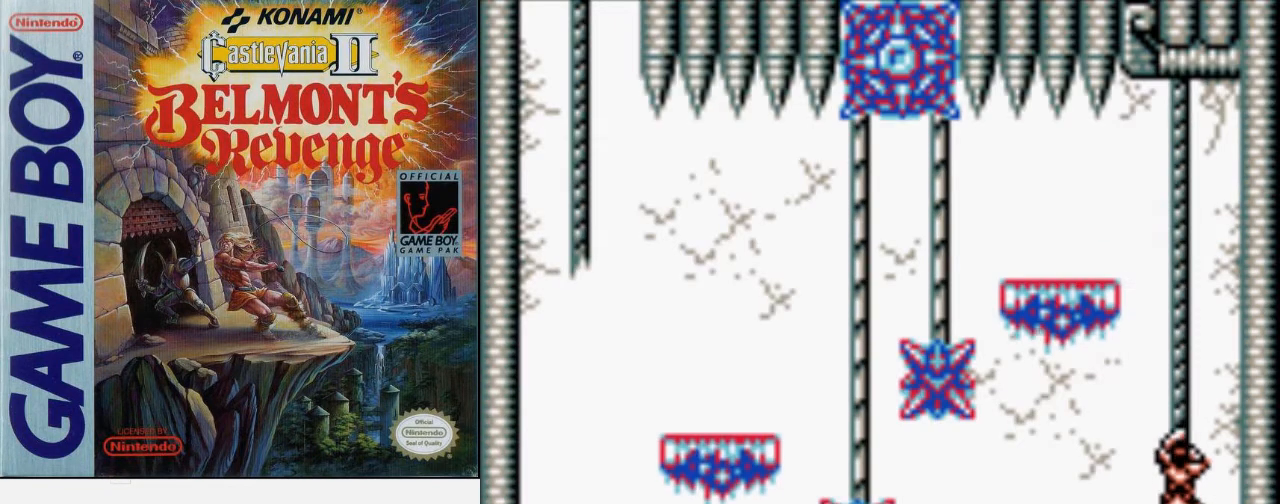
{"buttons": ["DPAD_UP"], "events": []}
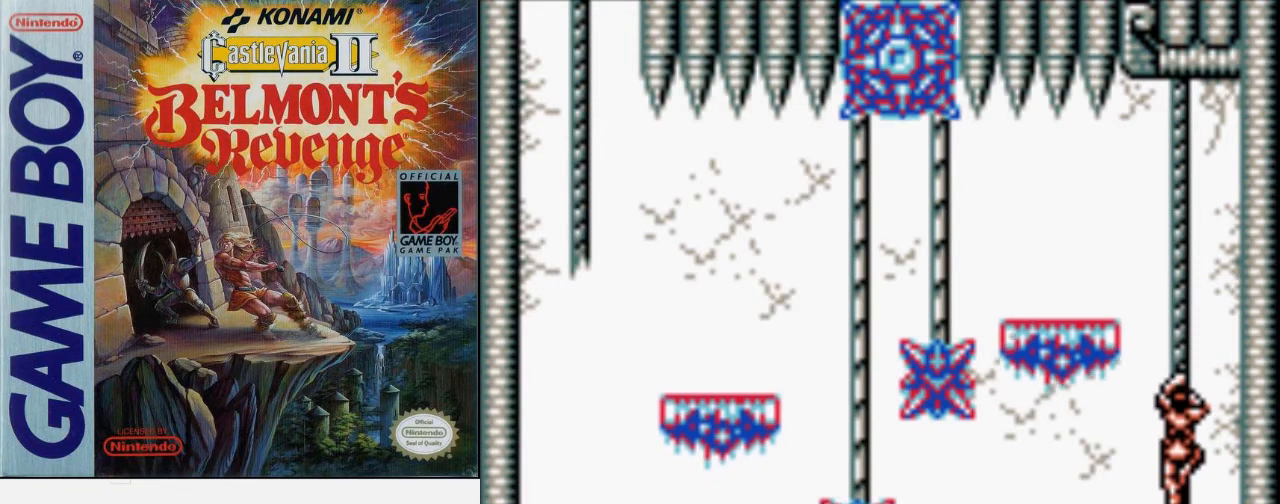
{"buttons": ["DPAD_UP"], "events": []}
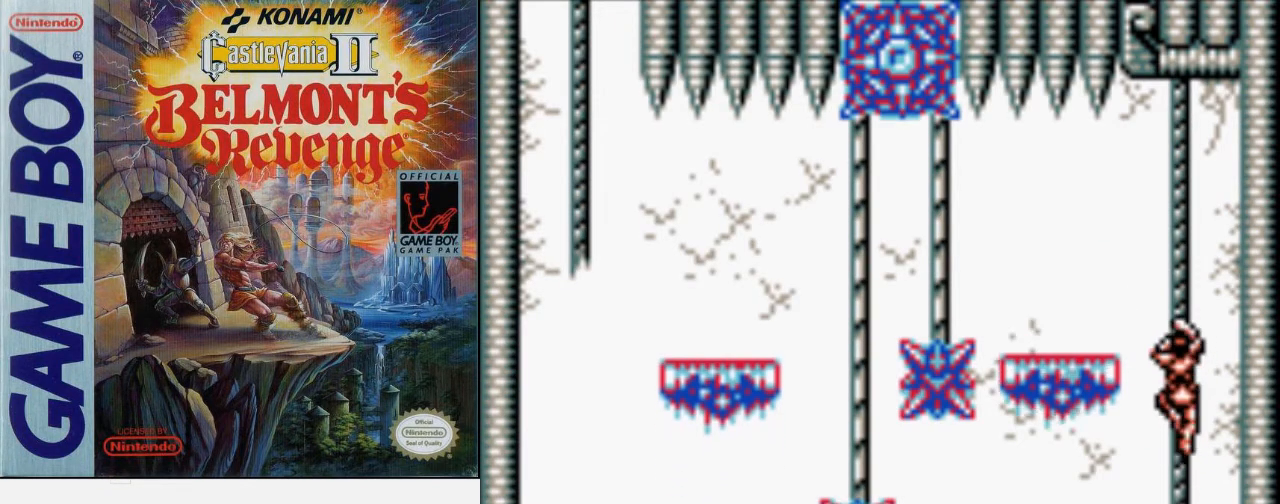
{"buttons": ["DPAD_LEFT"], "events": [[133, "DPAD_LEFT", "down"], [167, "DPAD_UP", "up"], [200, "A", "down"], [333, "A", "up"]]}
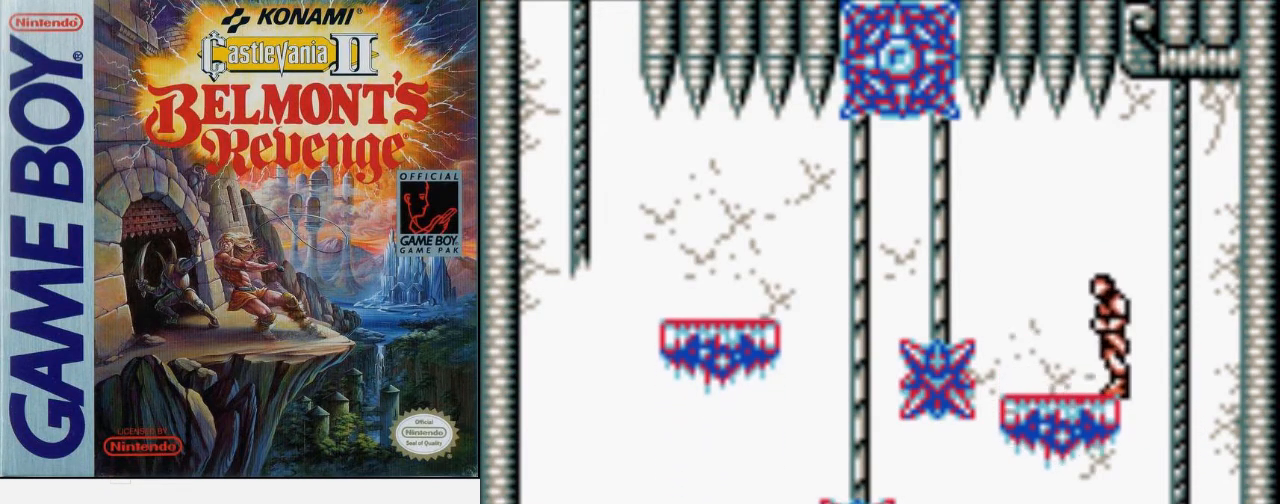
{"buttons": ["A", "B", "DPAD_LEFT"], "events": [[433, "A", "down"], [500, "B", "down"]]}
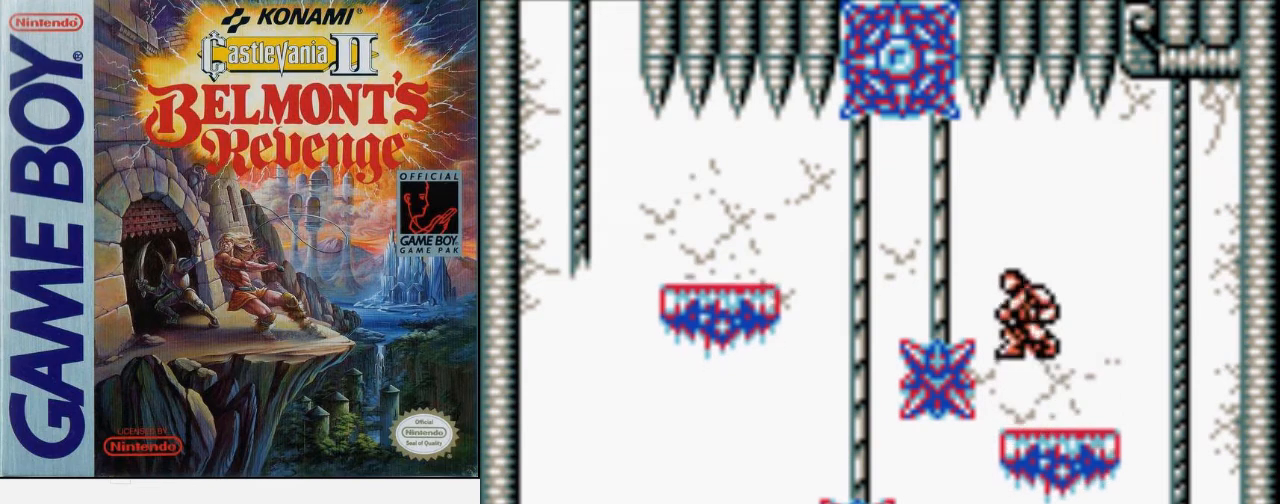
{"buttons": ["DPAD_LEFT"], "events": [[100, "A", "up"], [167, "B", "up"]]}
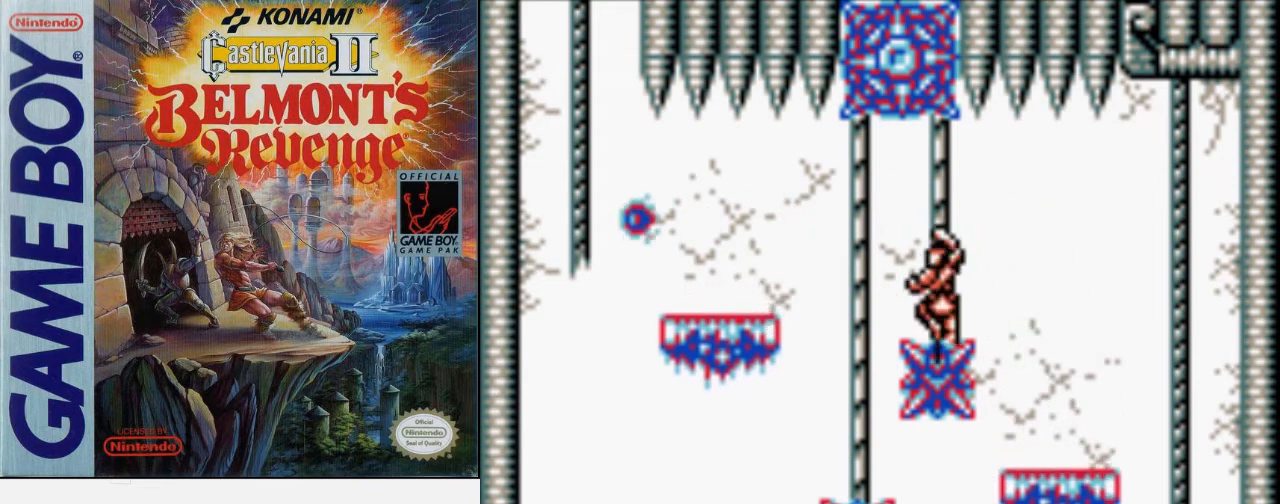
{"buttons": ["A", "DPAD_LEFT"], "events": [[33, "A", "down"], [200, "A", "up"], [433, "A", "down"]]}
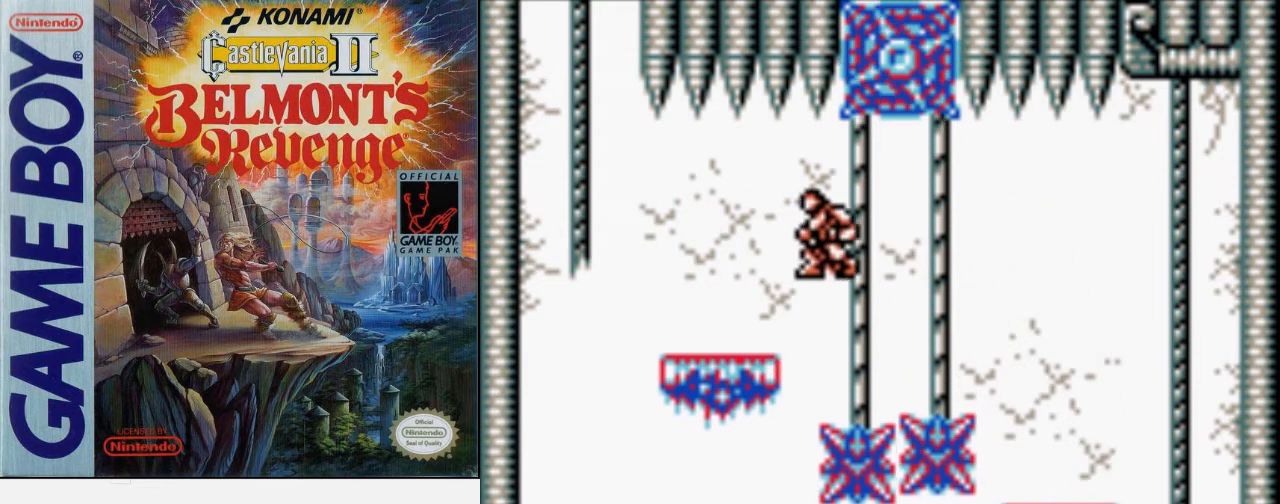
{"buttons": ["DPAD_LEFT"], "events": [[67, "A", "up"]]}
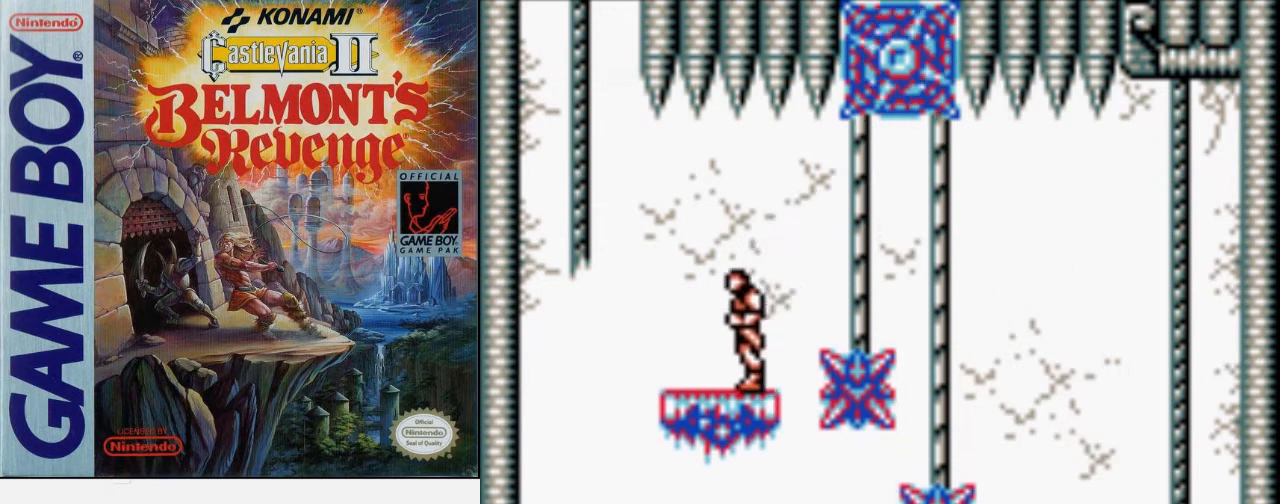
{"buttons": ["DPAD_LEFT"], "events": []}
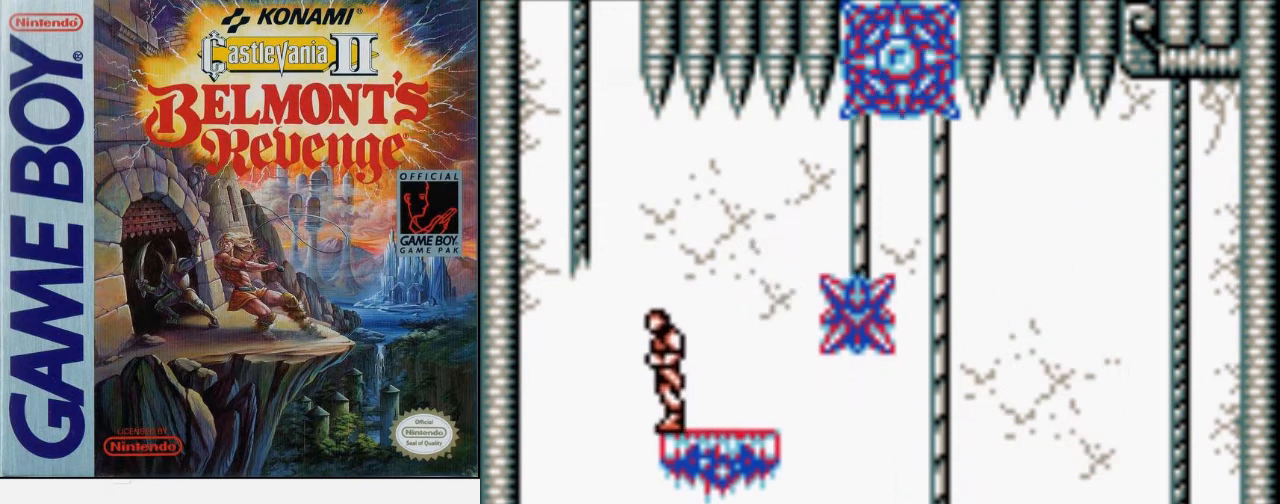
{"buttons": ["DPAD_UP", "DPAD_LEFT"], "events": [[33, "A", "down"], [100, "B", "down"], [200, "A", "up"], [300, "B", "up"], [500, "DPAD_UP", "down"]]}
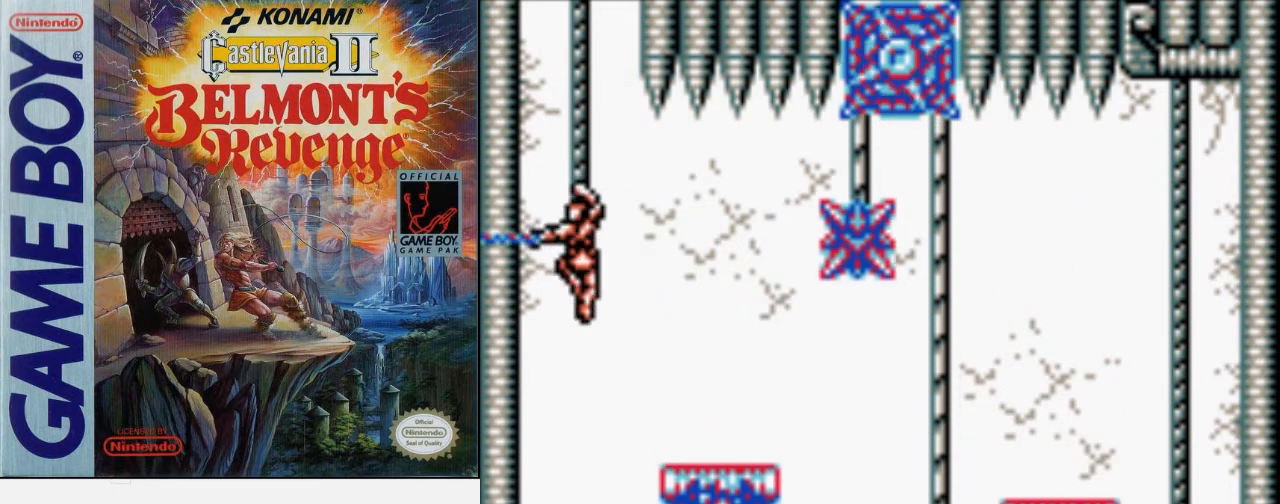
{"buttons": ["DPAD_UP"], "events": [[433, "DPAD_LEFT", "up"]]}
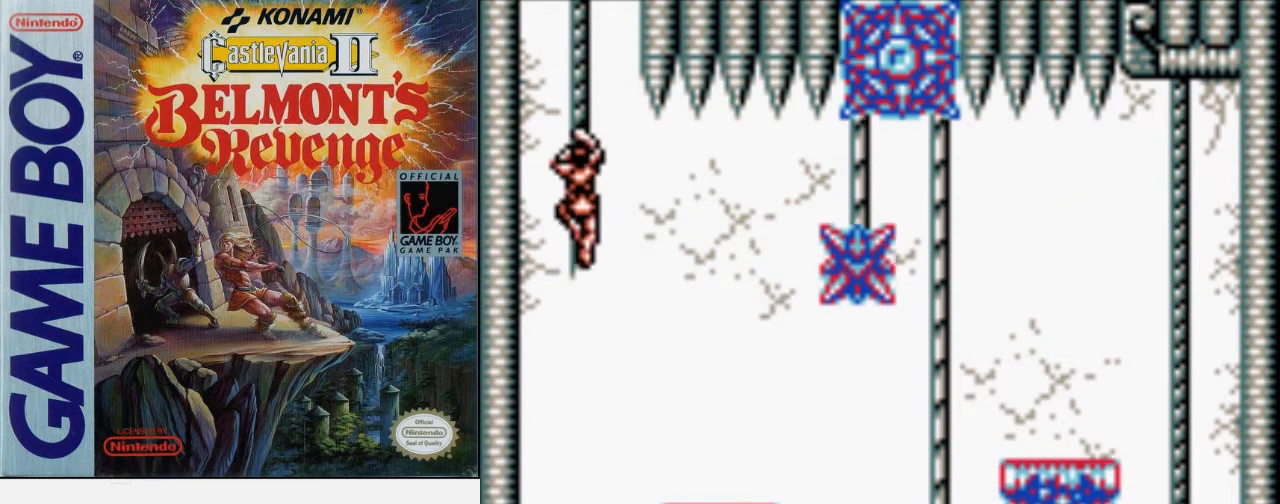
{"buttons": ["DPAD_UP"], "events": []}
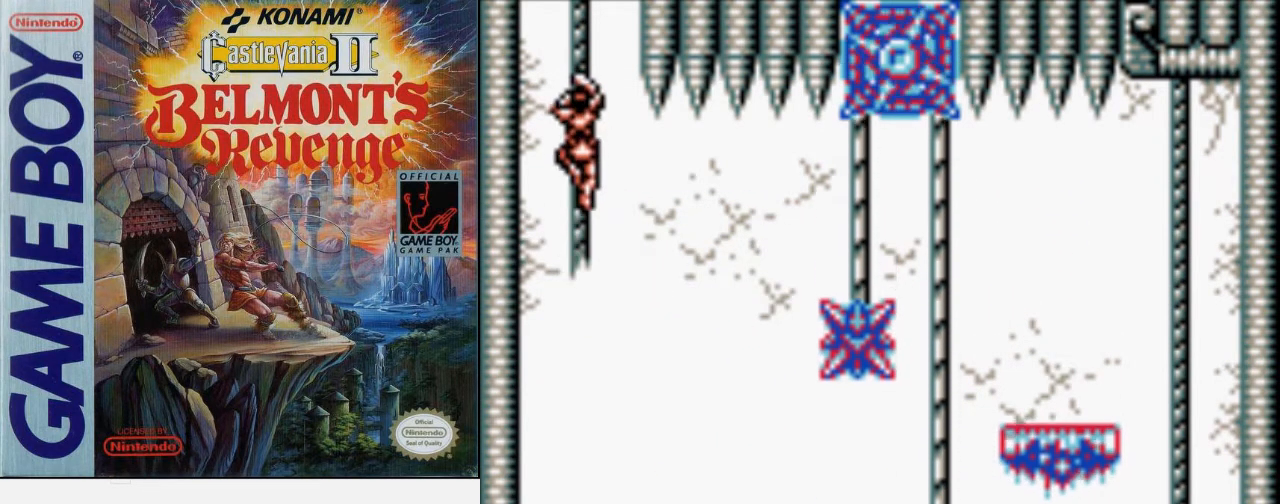
{"buttons": [], "events": [[367, "DPAD_UP", "up"]]}